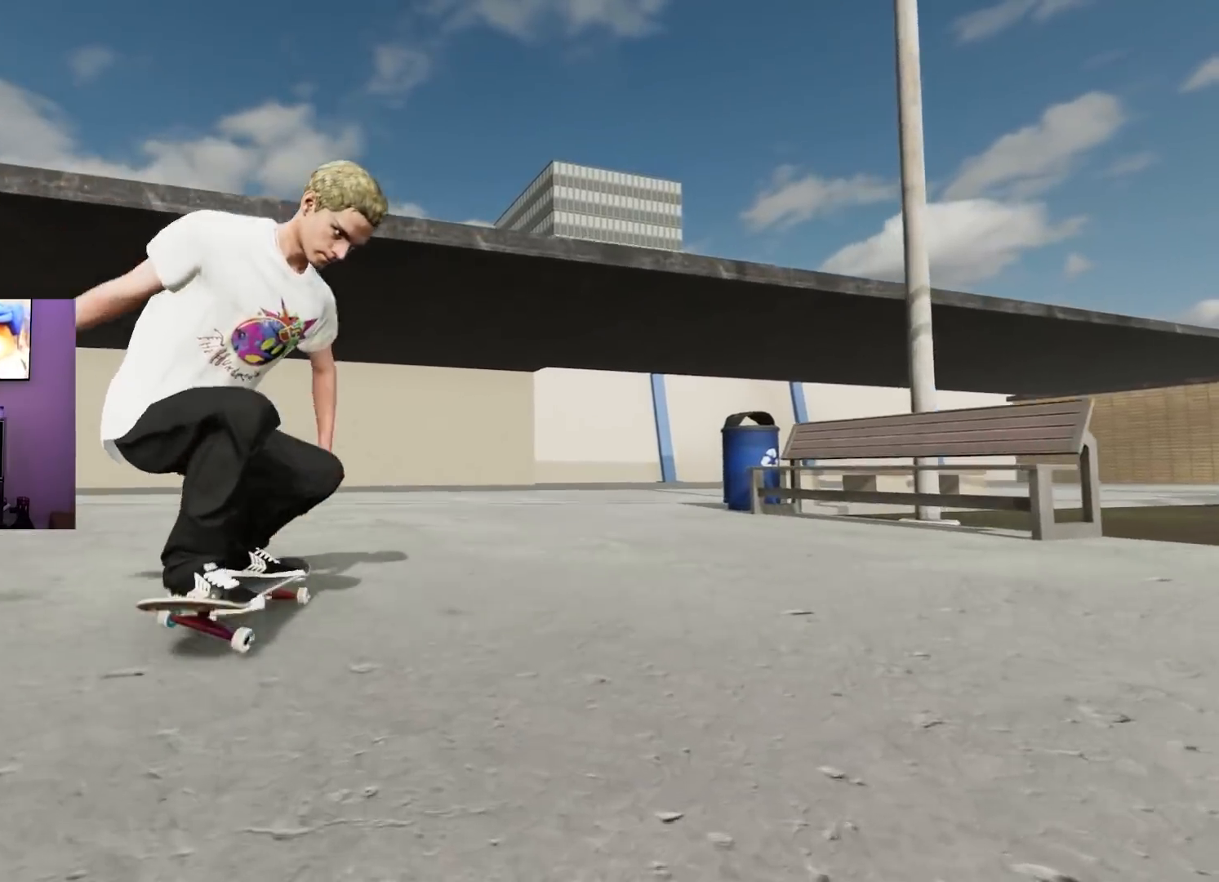
Gameplay with a controller (Xbox layout); each line is a JSON object with the inputs held at the frame after it. "events" lists button and stick changes between this image and that frame as [ms after this image, input, new state], when the widget could be followed in between.
{"buttons": [], "left_stick": "center", "right_stick": "center", "events": []}
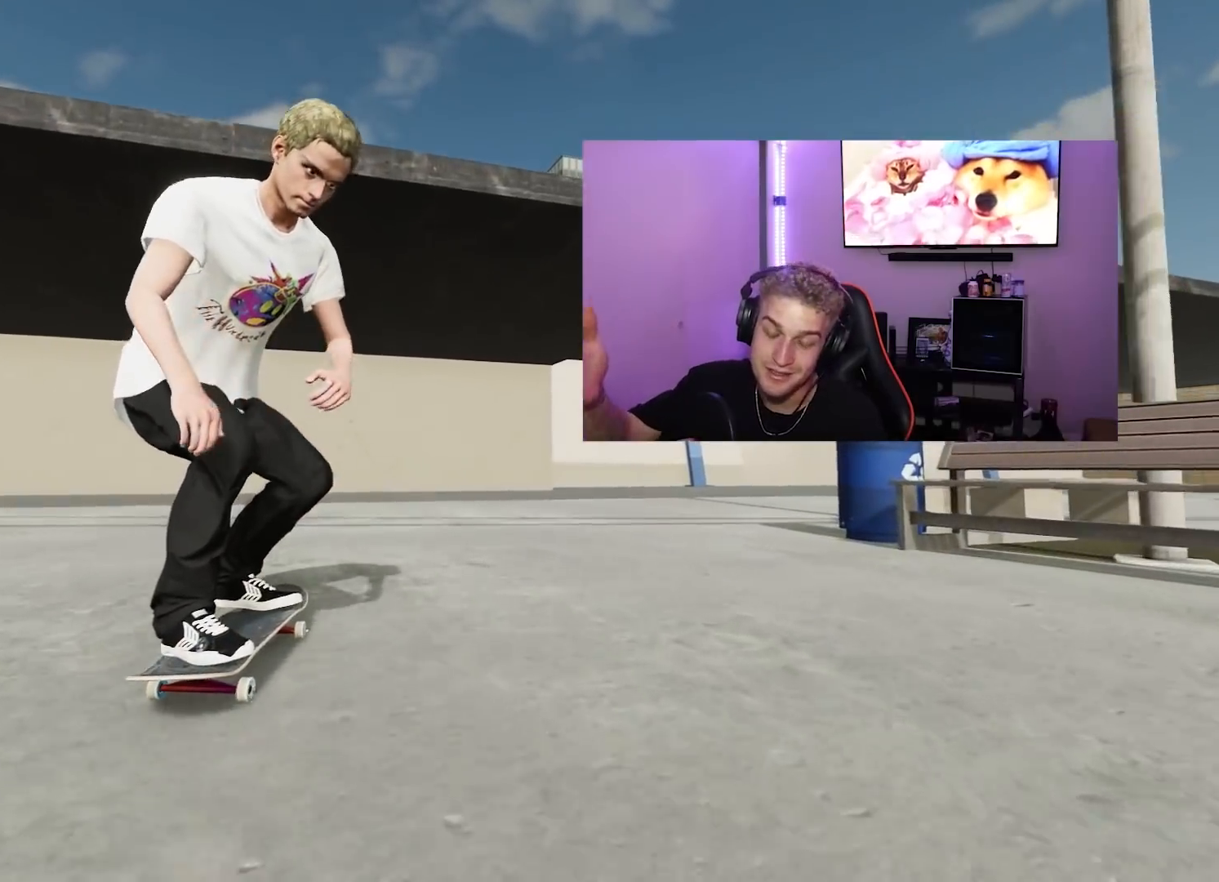
{"buttons": [], "left_stick": "center", "right_stick": "center", "events": []}
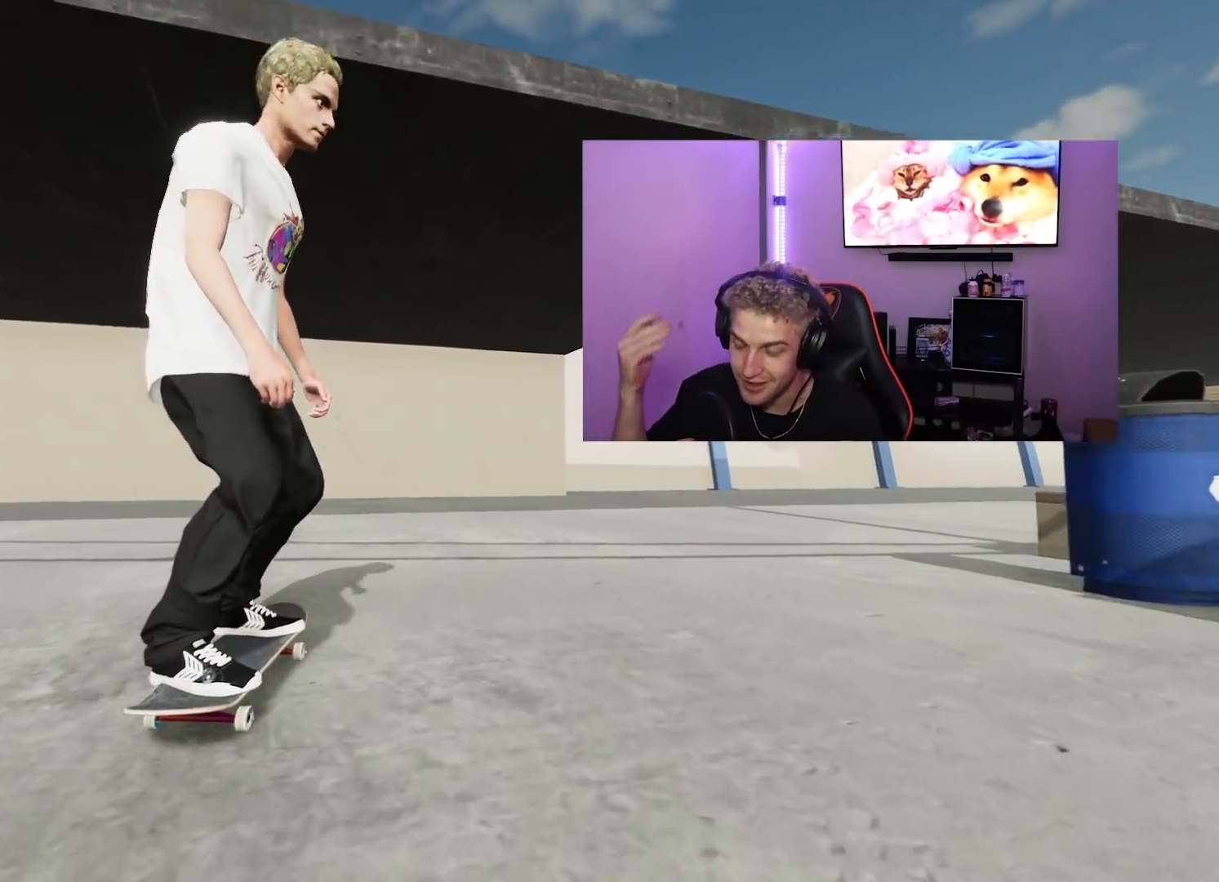
{"buttons": ["R2"], "left_stick": "center", "right_stick": "center", "events": [[450, "R2", "down"]]}
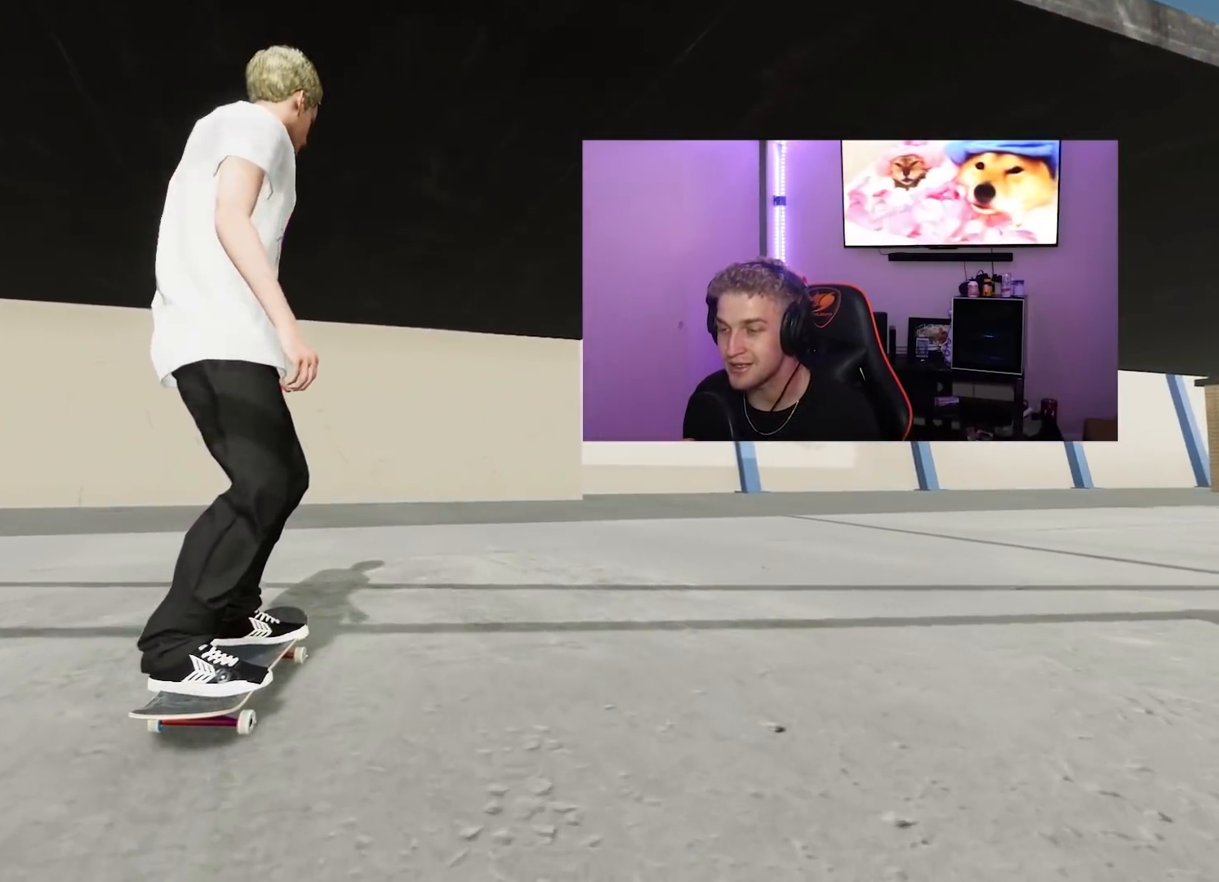
{"buttons": [], "left_stick": "center", "right_stick": "center", "events": [[484, "R2", "up"]]}
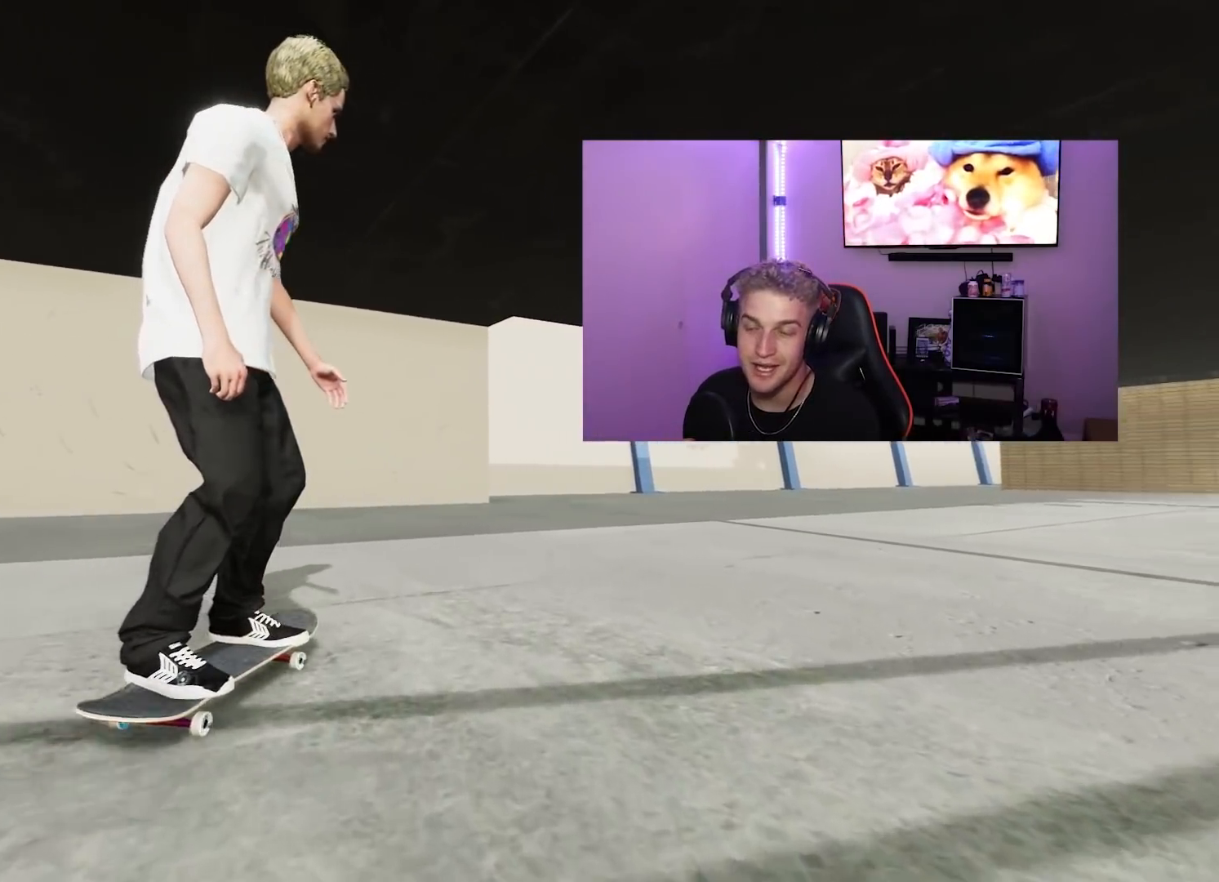
{"buttons": ["R2"], "left_stick": "center", "right_stick": "center", "events": [[133, "R2", "down"]]}
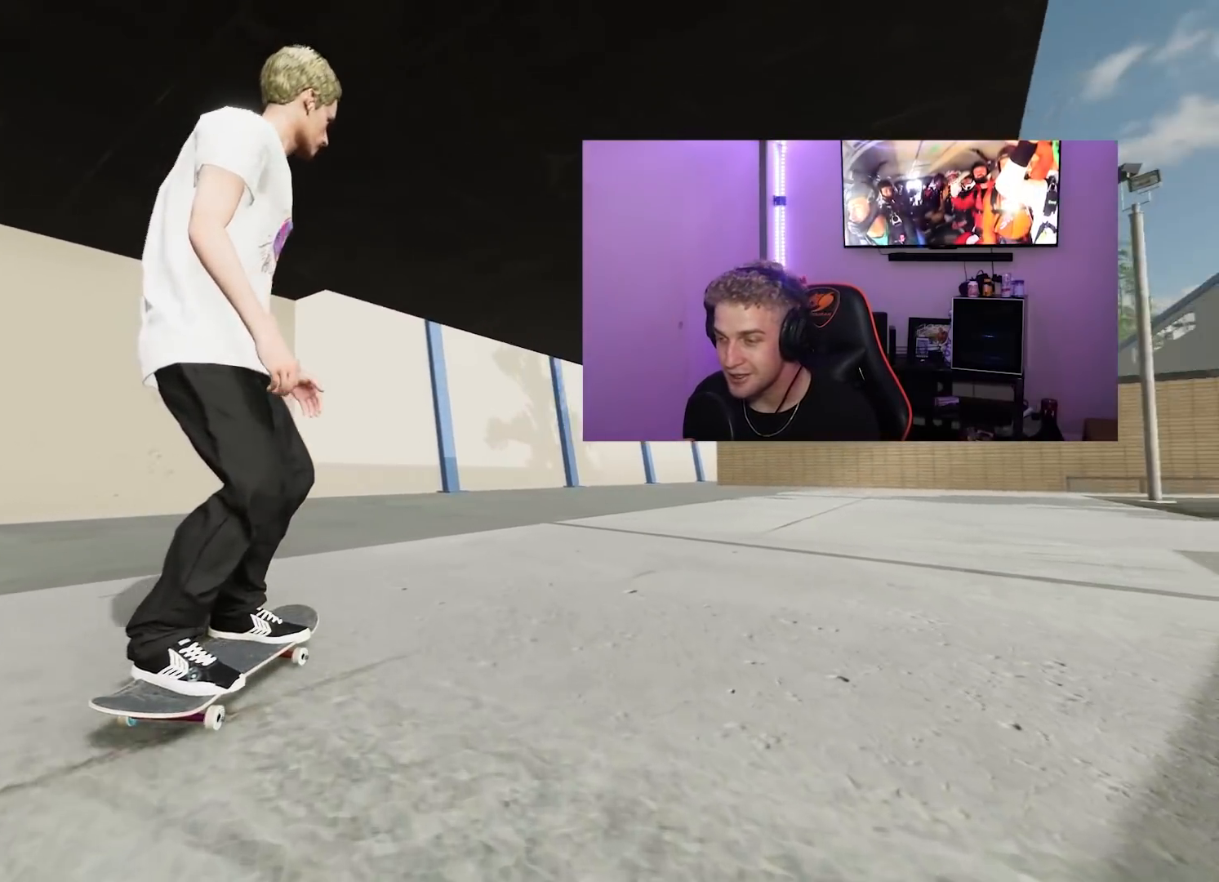
{"buttons": ["R2"], "left_stick": "center", "right_stick": "center", "events": [[217, "A", "down"], [217, "R2", "up"], [367, "R2", "down"], [434, "A", "up"]]}
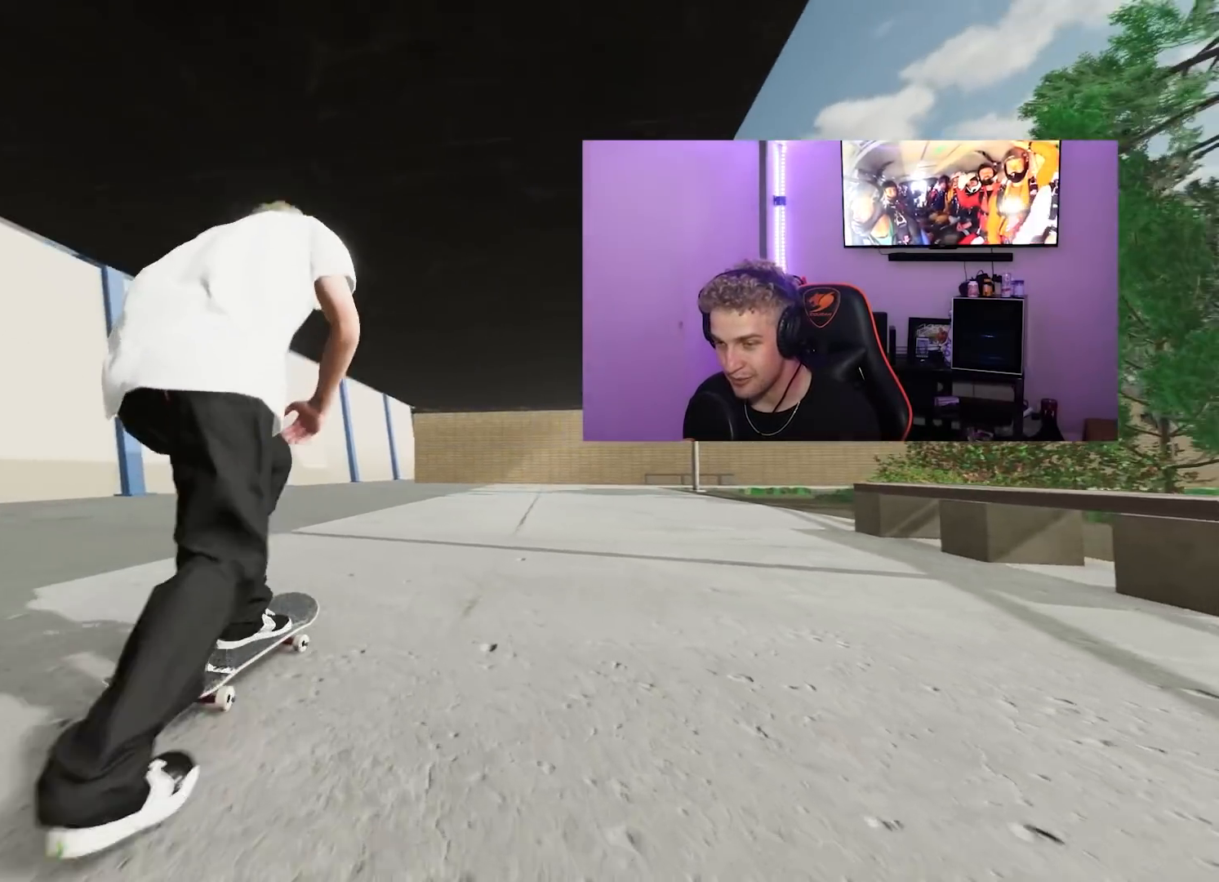
{"buttons": ["L2"], "left_stick": "down", "right_stick": "center", "events": [[33, "R2", "up"], [83, "left_stick", "down"], [483, "L2", "down"]]}
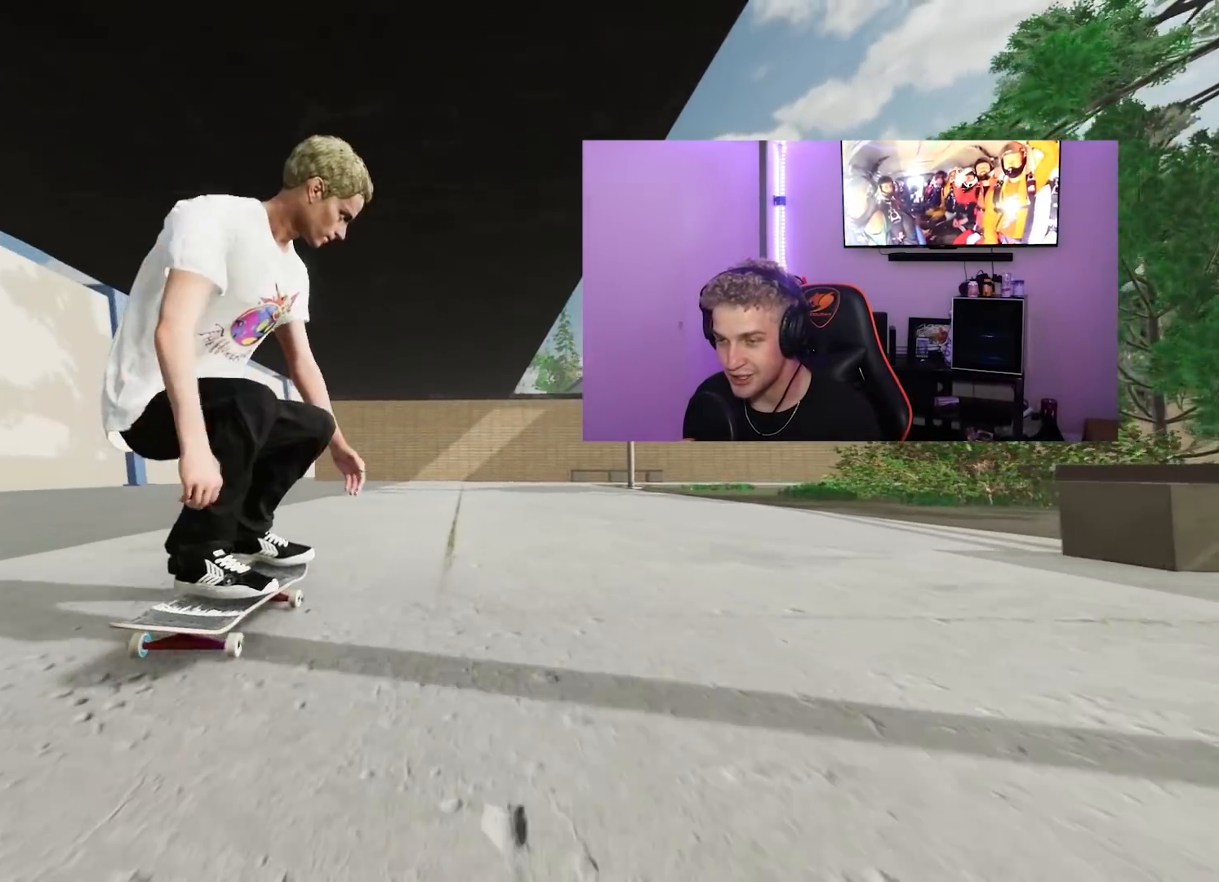
{"buttons": ["L2", "L3", "R3"], "left_stick": "center", "right_stick": "center", "events": [[17, "right_stick", "up-right"], [84, "right_stick", "center"], [100, "left_stick", "center"], [434, "R3", "down"], [451, "L3", "down"]]}
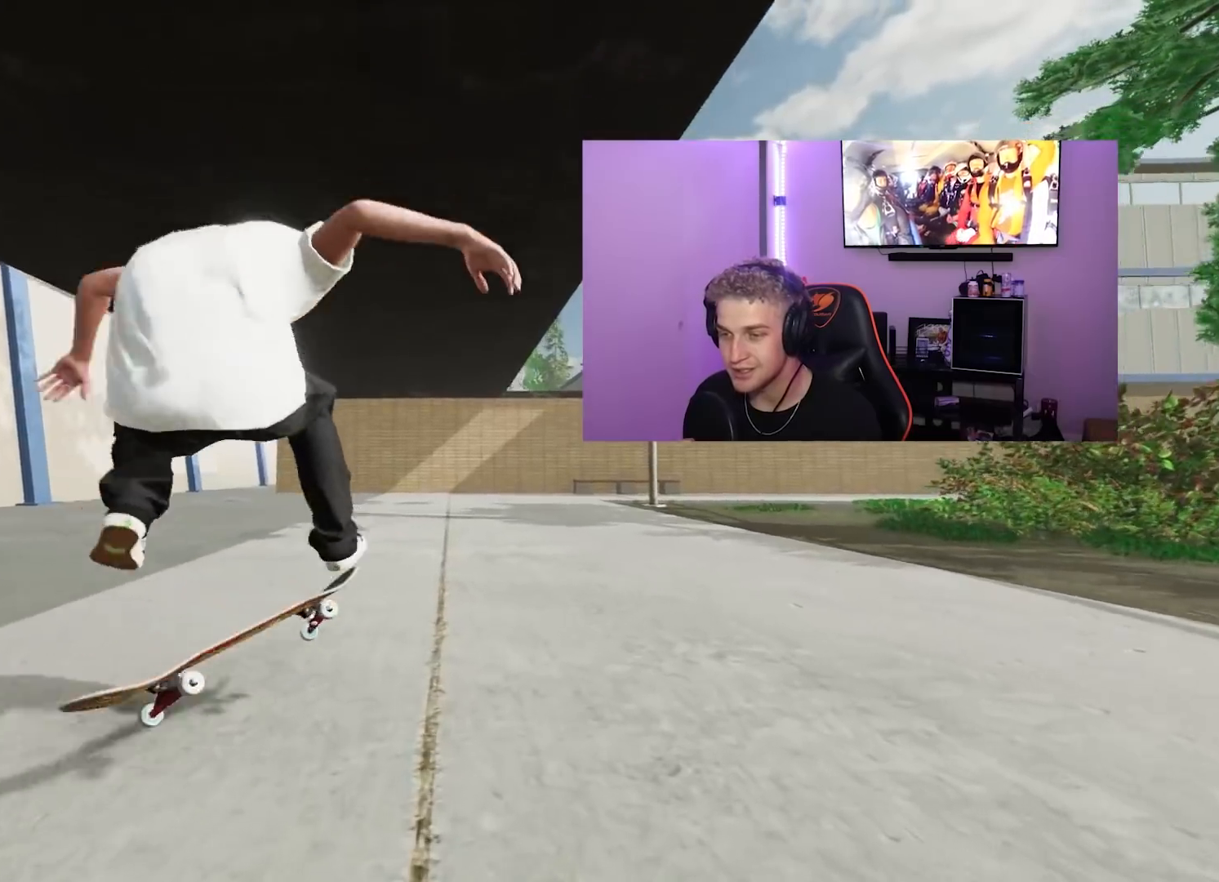
{"buttons": [], "left_stick": "center", "right_stick": "center", "events": [[50, "L3", "up"], [50, "R3", "up"], [317, "L2", "up"]]}
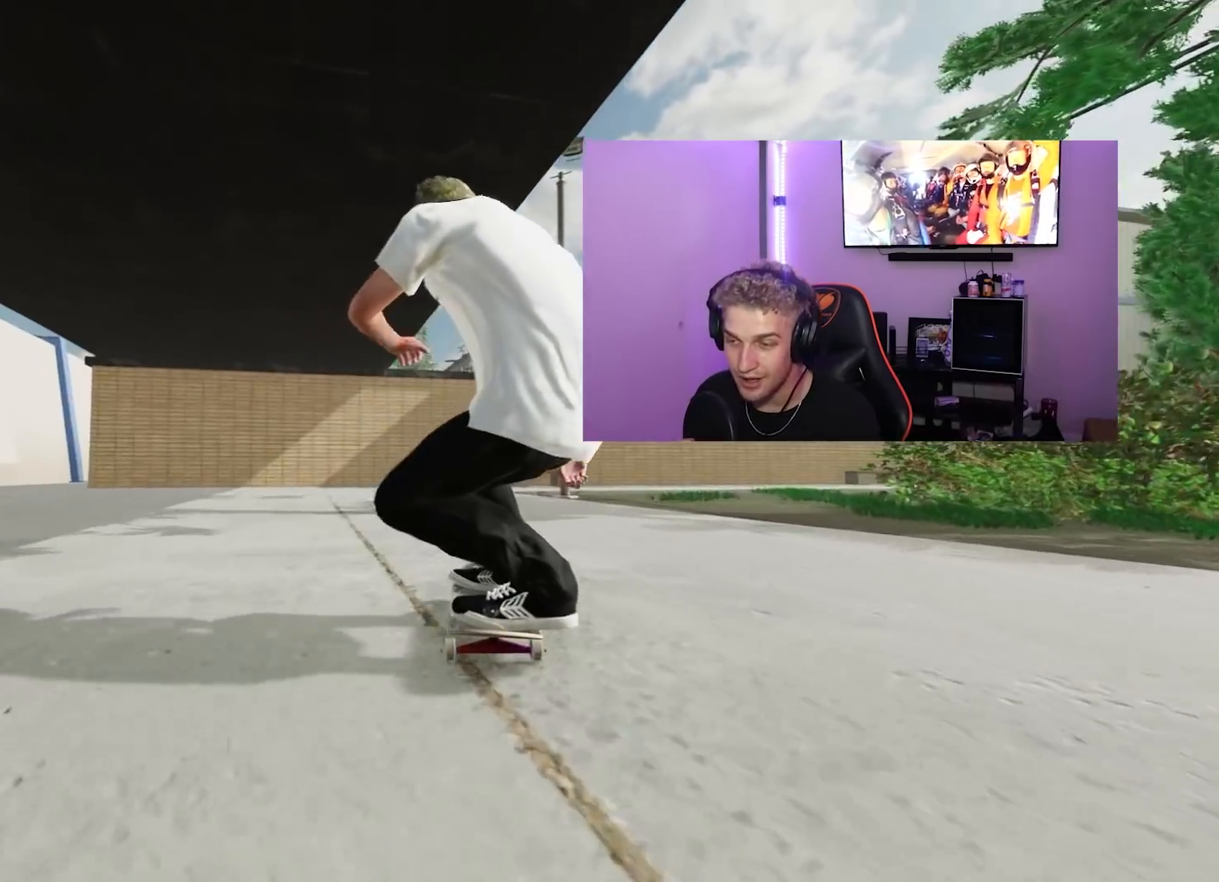
{"buttons": [], "left_stick": "center", "right_stick": "center", "events": [[50, "L2", "down"], [417, "L2", "up"]]}
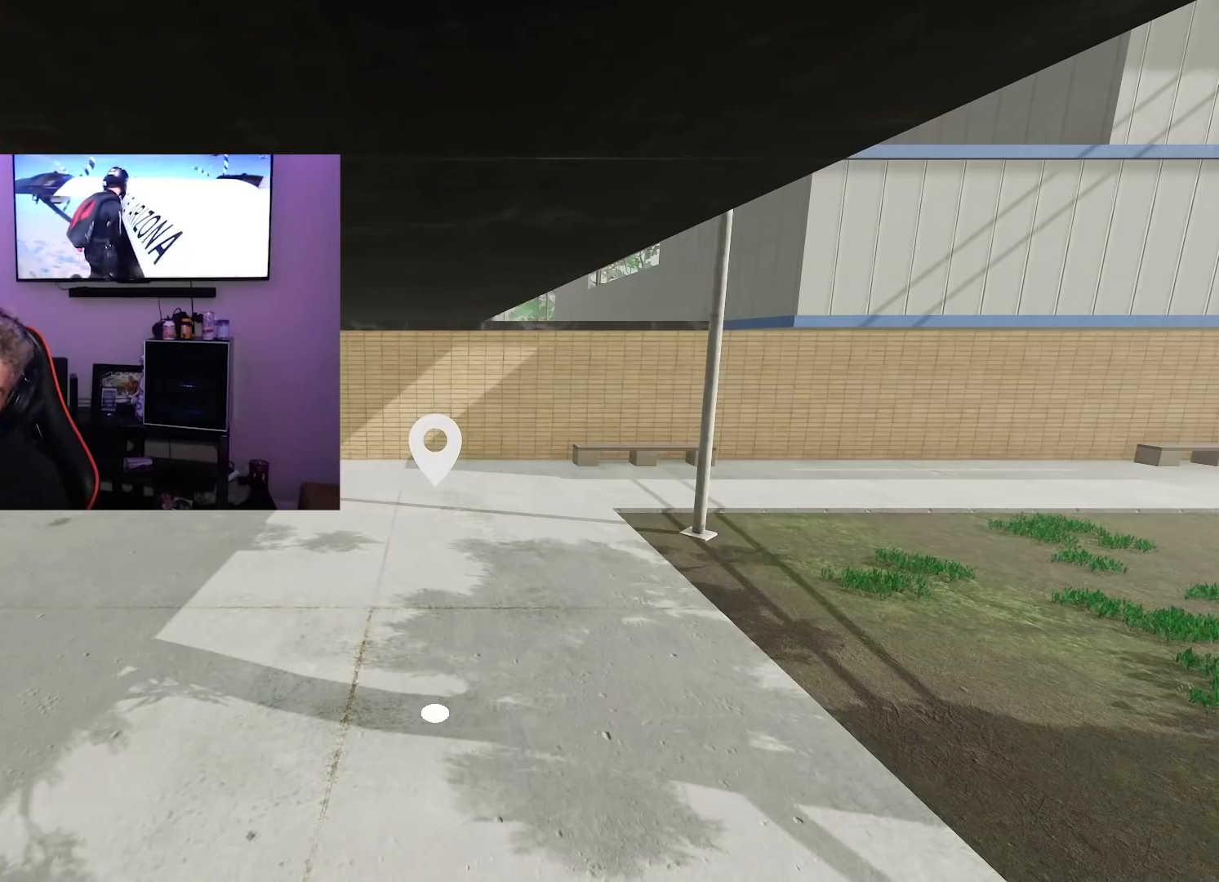
{"buttons": [], "left_stick": "down", "right_stick": "center", "events": [[417, "left_stick", "down"]]}
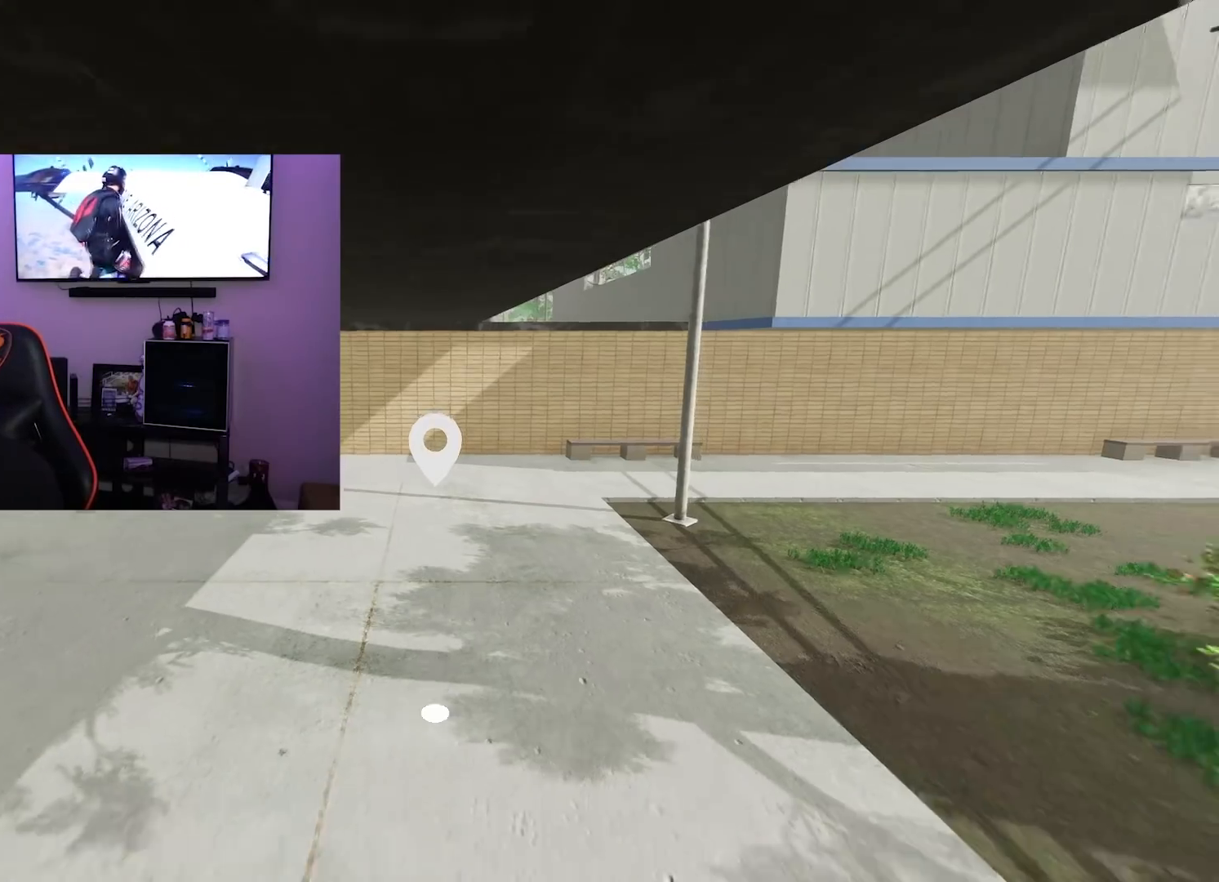
{"buttons": [], "left_stick": "down-right", "right_stick": "right", "events": [[117, "right_stick", "right"], [418, "left_stick", "down-right"]]}
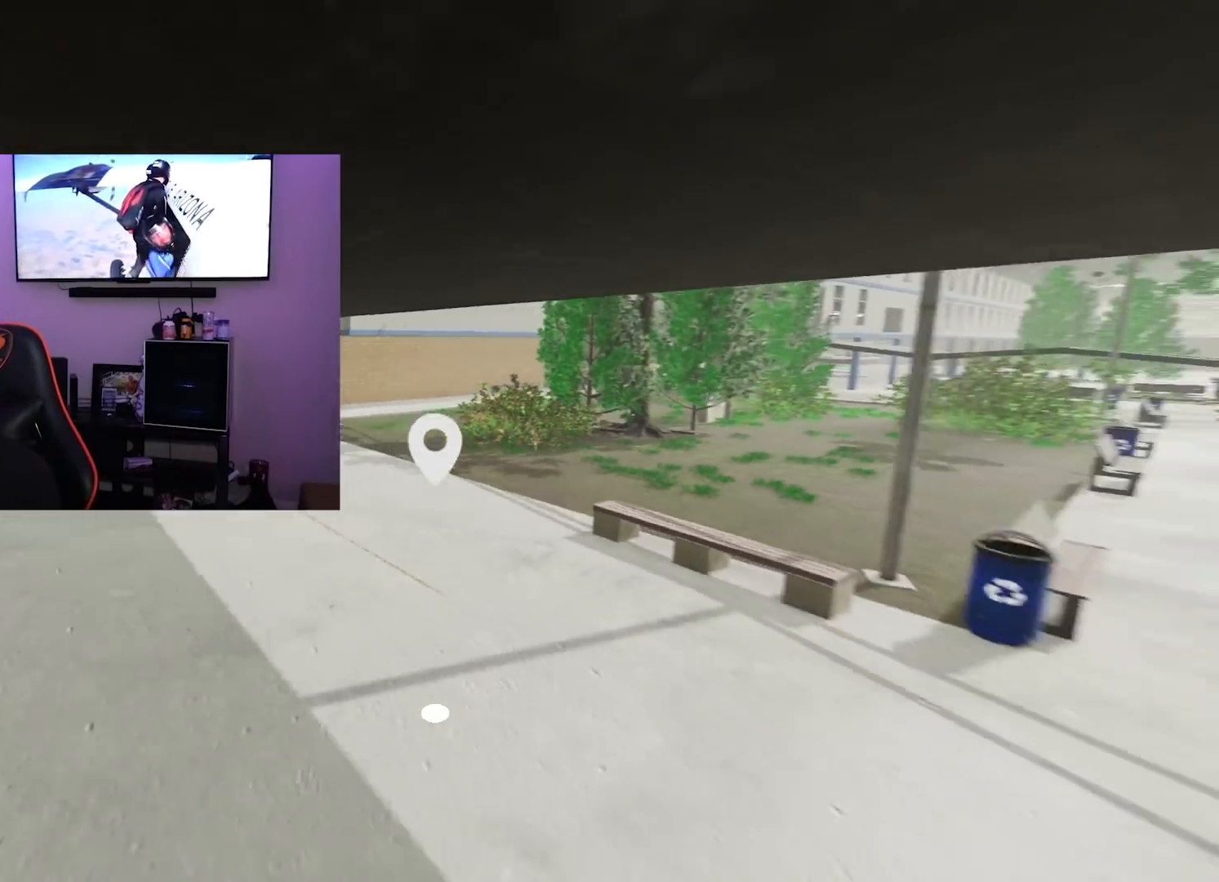
{"buttons": [], "left_stick": "center", "right_stick": "center", "events": [[184, "left_stick", "center"], [400, "right_stick", "center"]]}
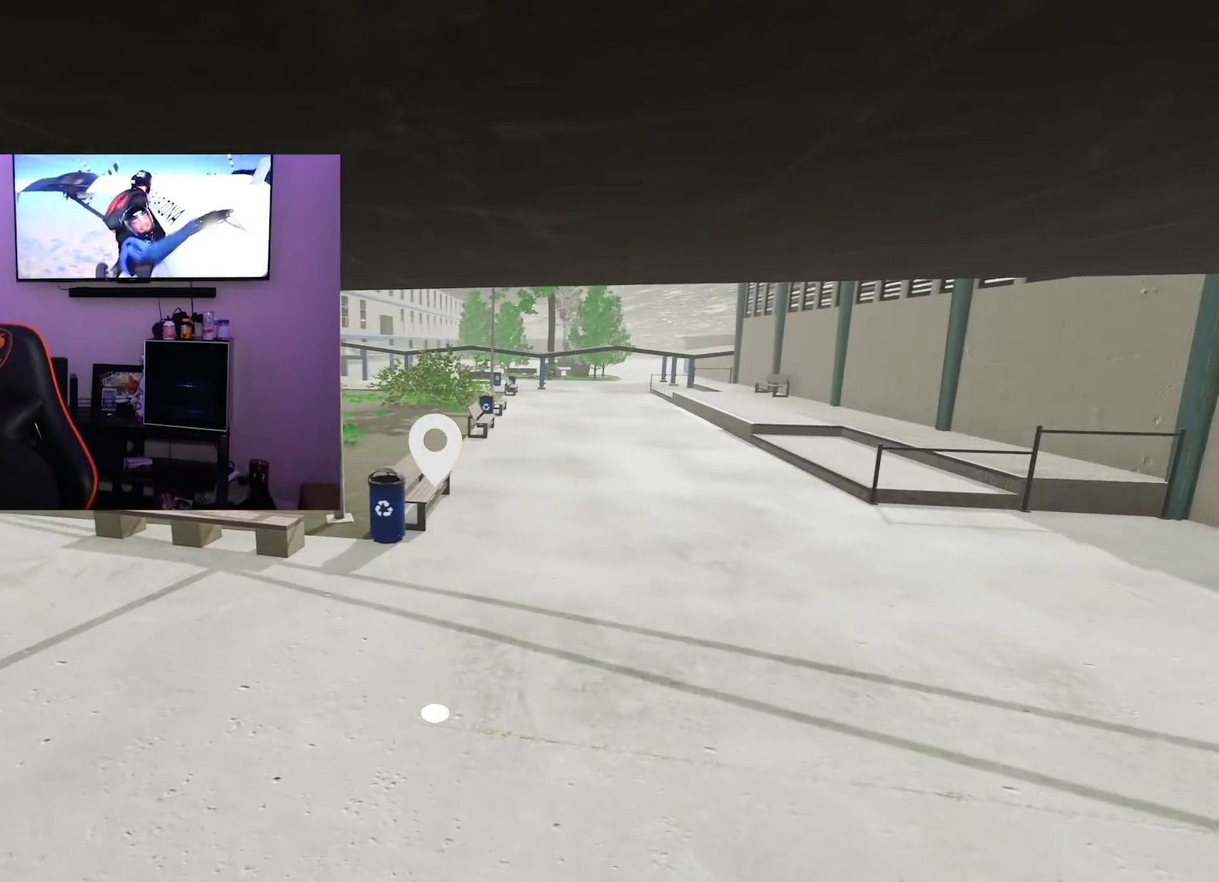
{"buttons": [], "left_stick": "up-right", "right_stick": "center", "events": [[351, "left_stick", "right"], [418, "left_stick", "up-right"]]}
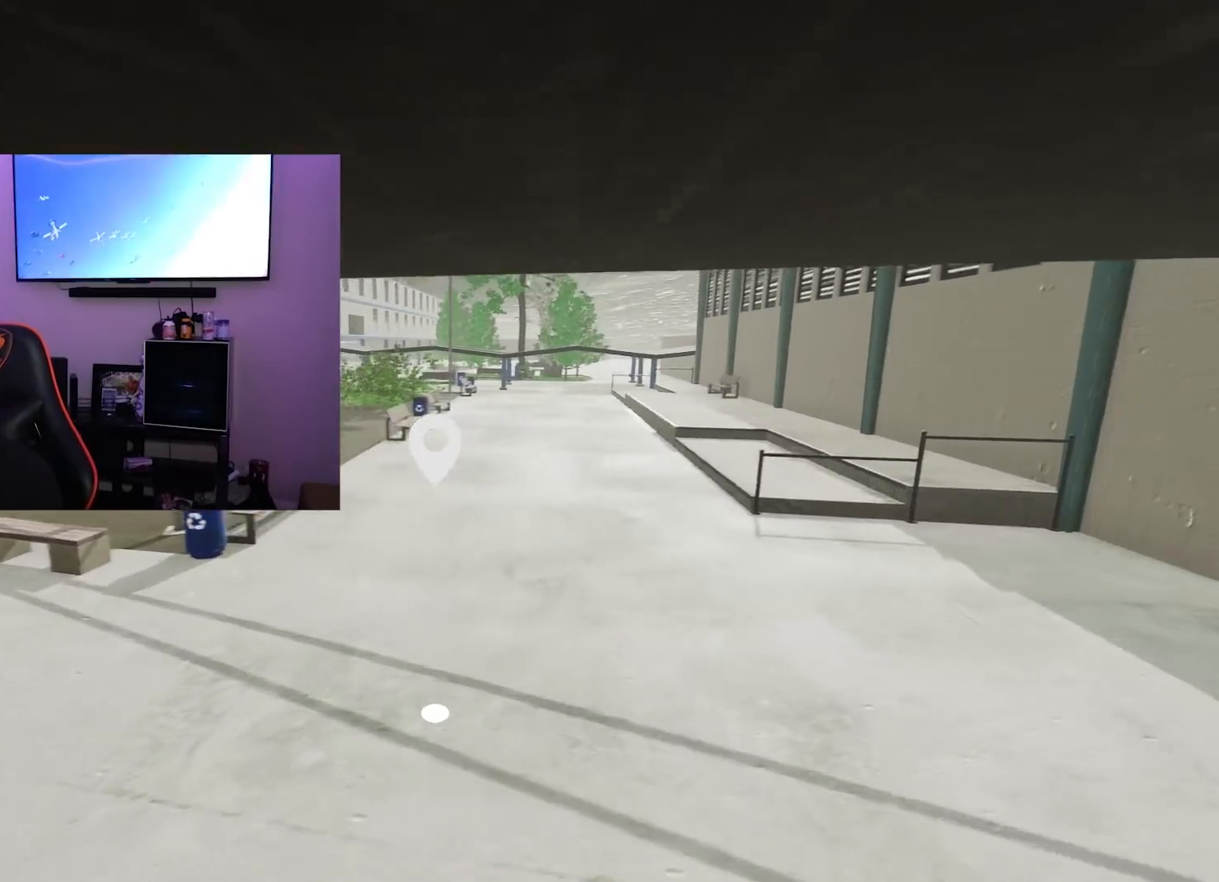
{"buttons": ["L2"], "left_stick": "center", "right_stick": "center", "events": [[217, "left_stick", "center"], [267, "right_stick", "up-right"], [334, "left_stick", "up-left"], [434, "right_stick", "center"], [500, "L2", "down"], [500, "left_stick", "center"]]}
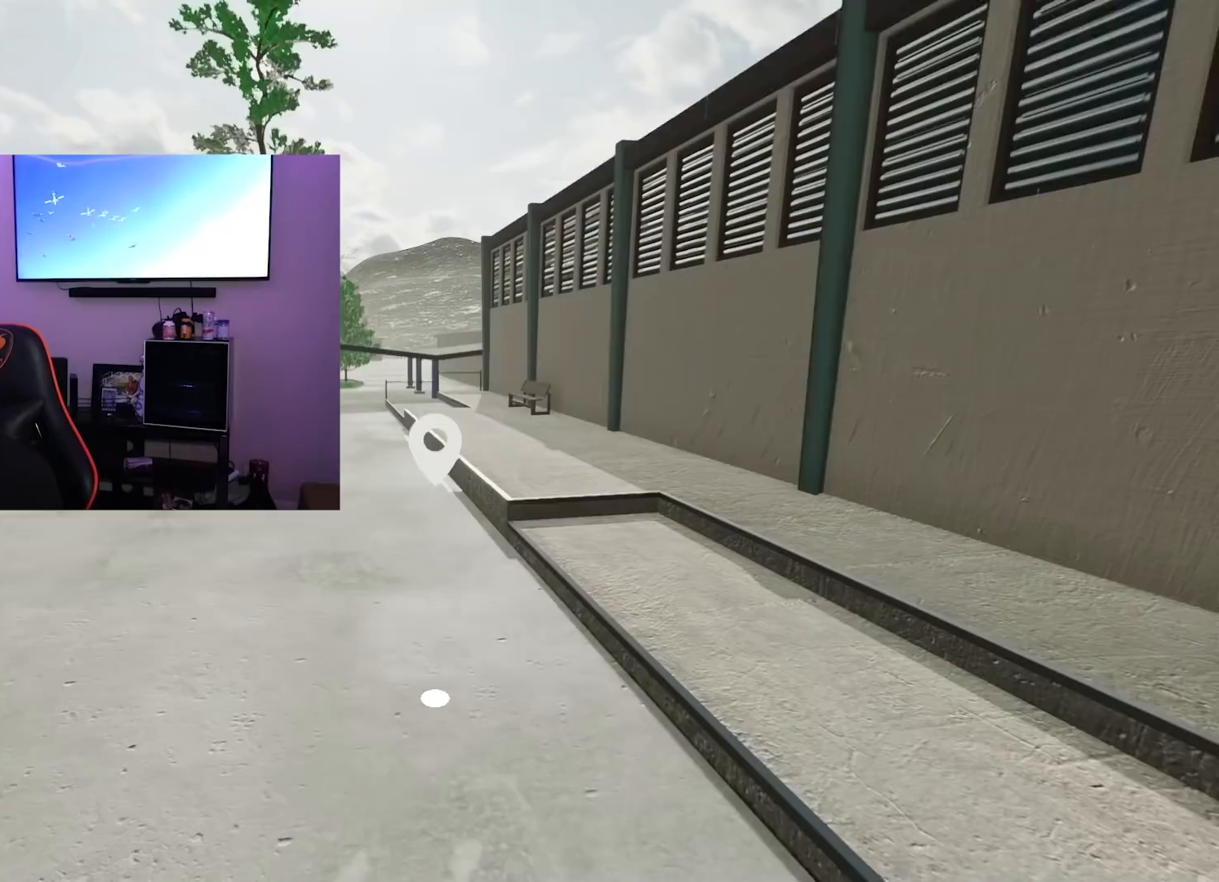
{"buttons": [], "left_stick": "center", "right_stick": "center", "events": [[267, "L2", "up"], [301, "left_stick", "down-right"], [468, "left_stick", "center"]]}
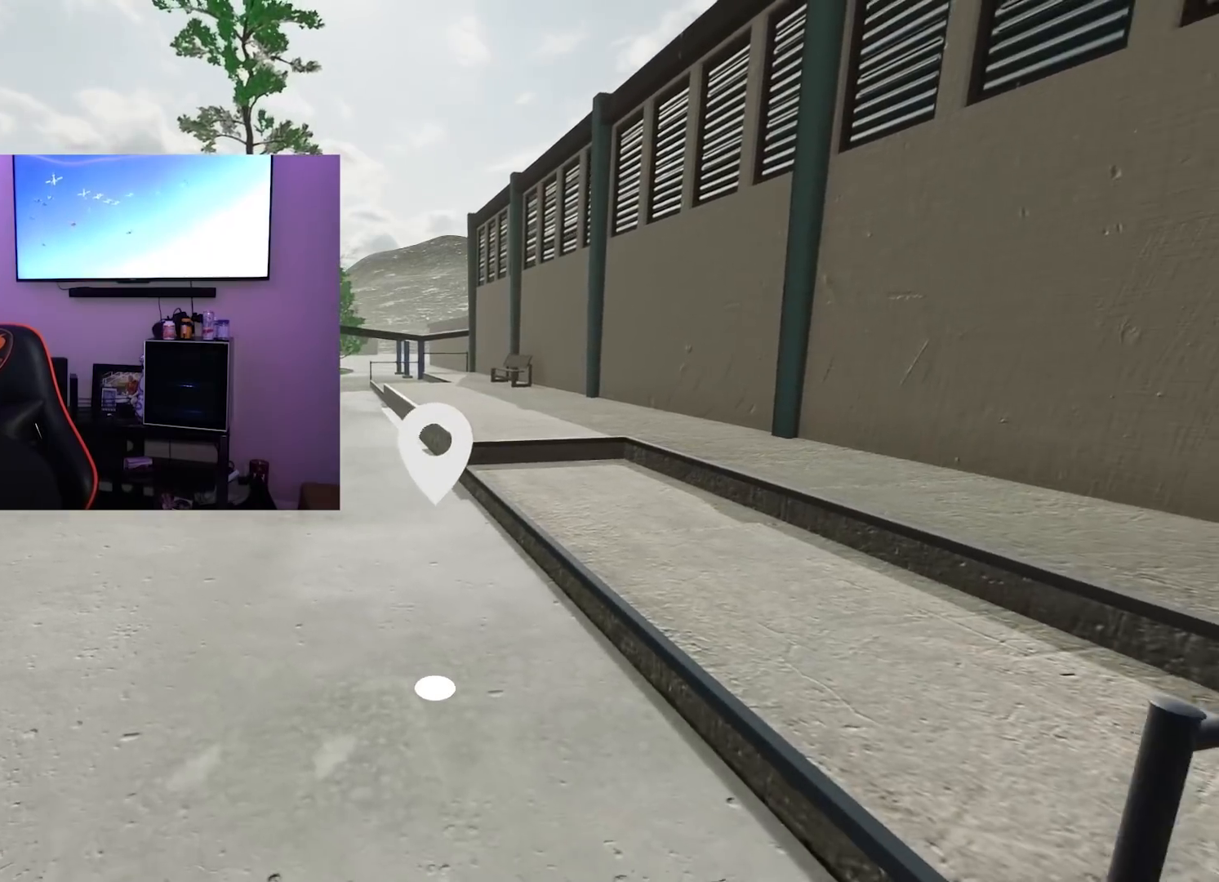
{"buttons": [], "left_stick": "center", "right_stick": "center", "events": [[117, "L2", "down"], [367, "L2", "up"]]}
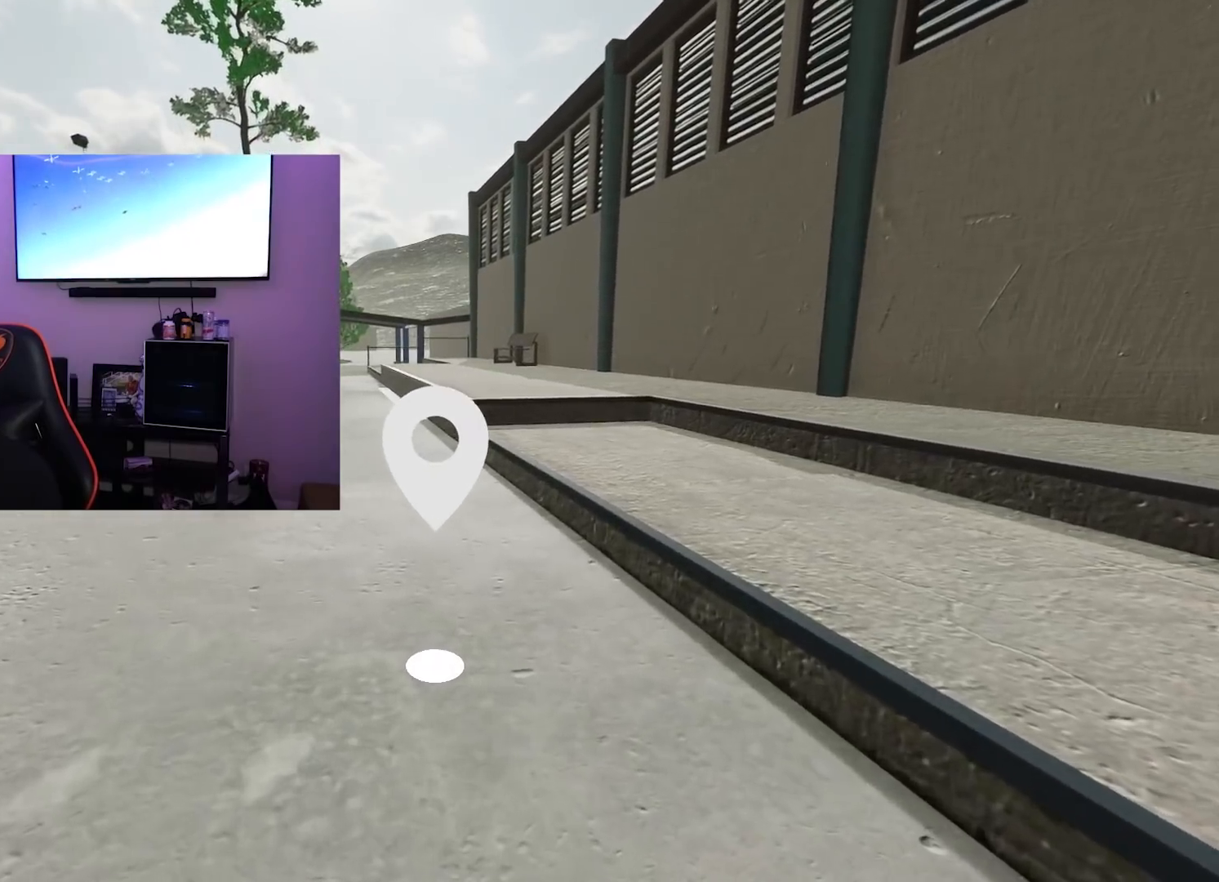
{"buttons": [], "left_stick": "down", "right_stick": "center", "events": [[117, "left_stick", "down"], [267, "left_stick", "center"], [334, "right_stick", "left"], [434, "left_stick", "down"], [468, "right_stick", "center"]]}
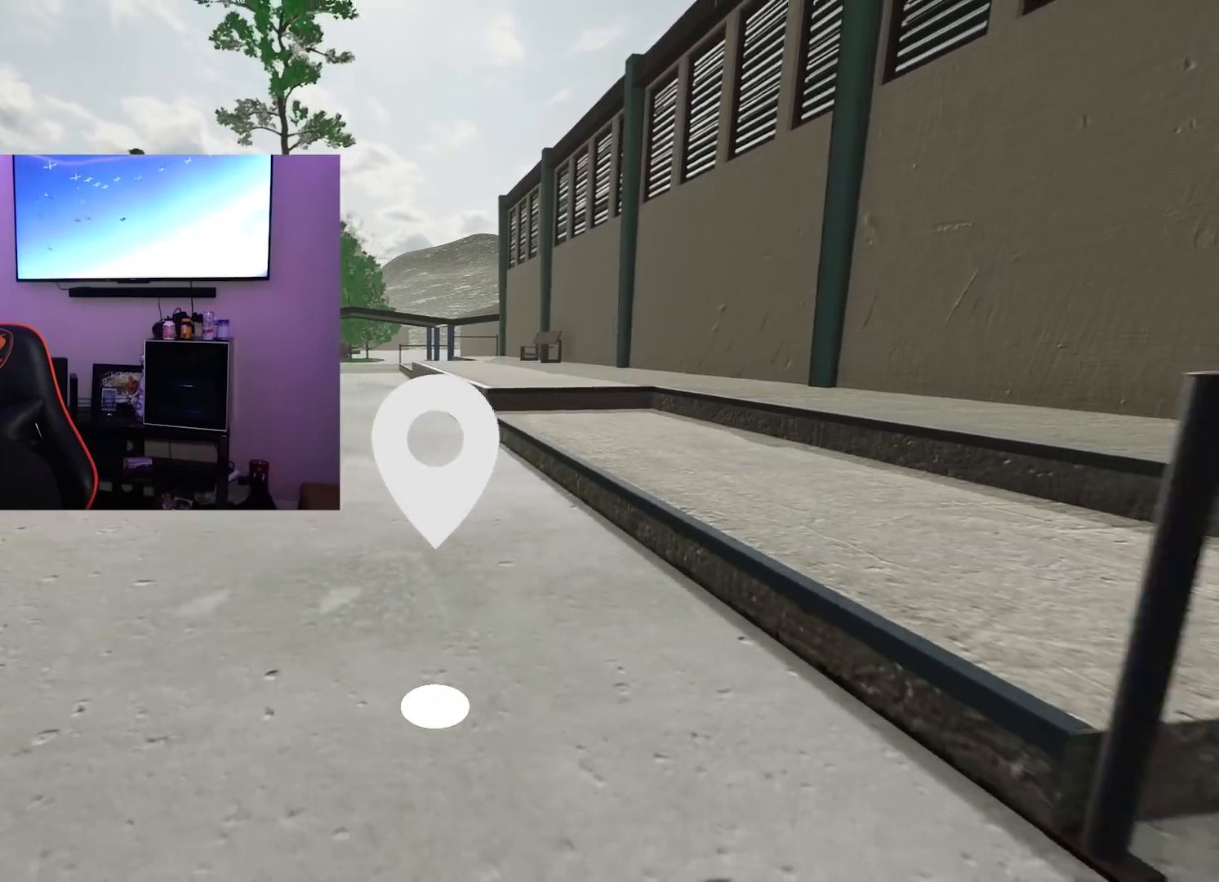
{"buttons": ["X", "R2"], "left_stick": "center", "right_stick": "center", "events": [[67, "left_stick", "center"], [284, "X", "down"], [500, "R2", "down"]]}
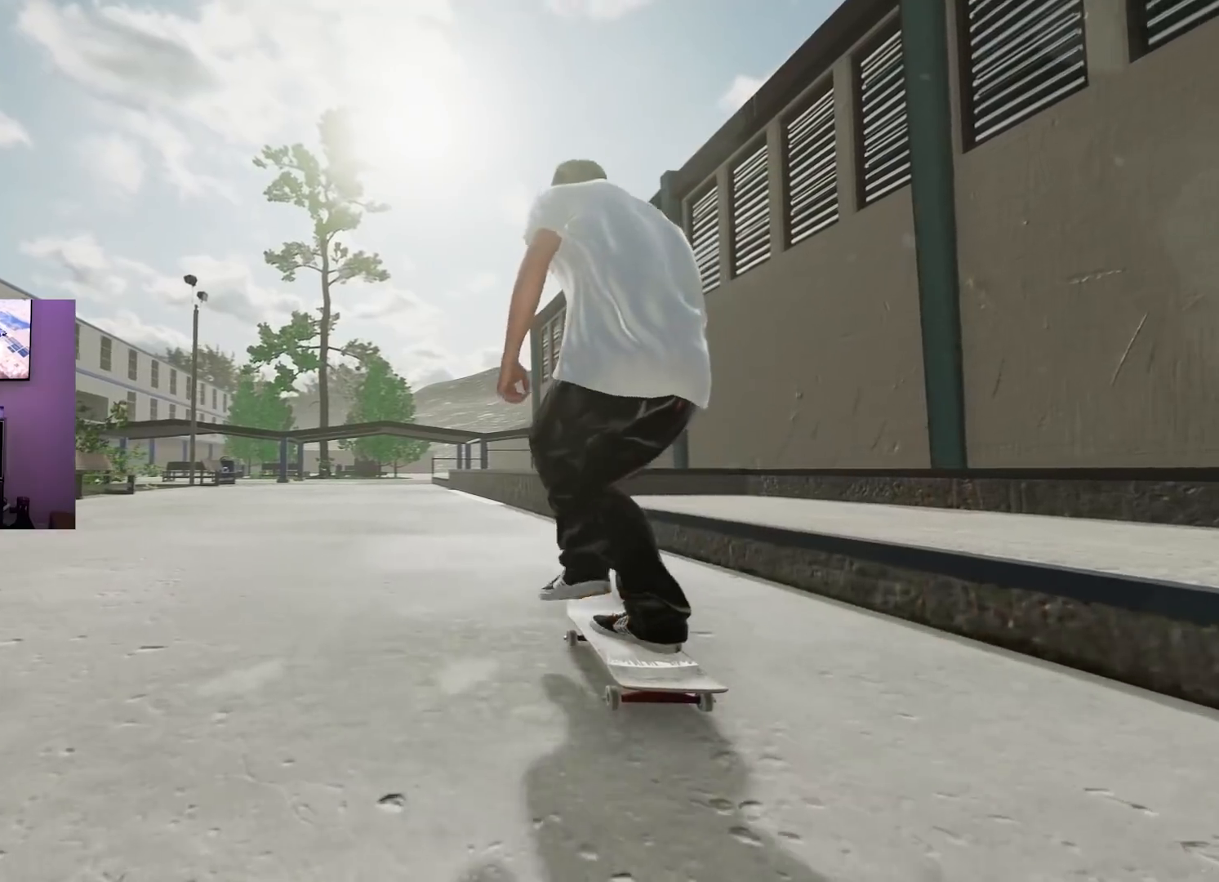
{"buttons": [], "left_stick": "center", "right_stick": "center", "events": [[17, "X", "up"], [134, "R2", "up"]]}
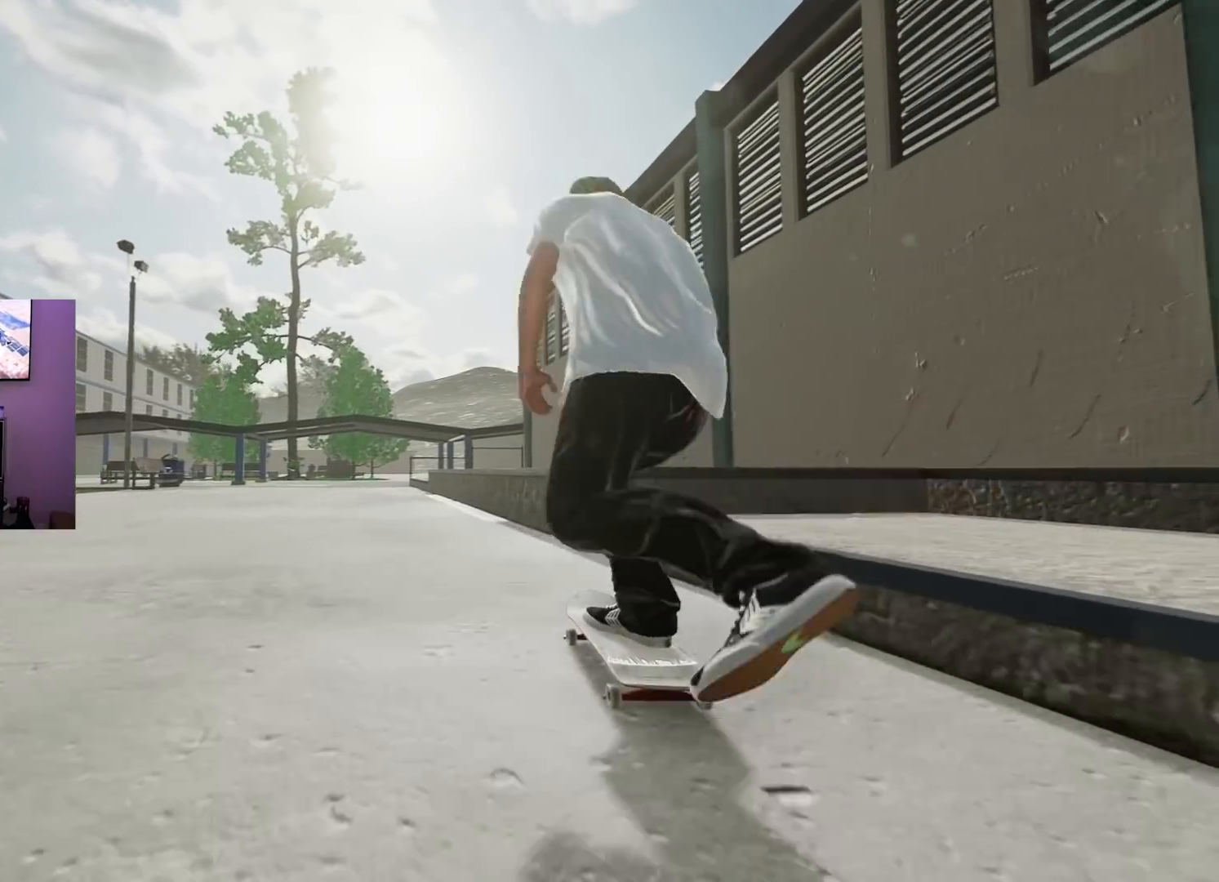
{"buttons": [], "left_stick": "center", "right_stick": "center", "events": [[100, "left_stick", "down"], [100, "right_stick", "down"], [350, "R2", "down"], [350, "right_stick", "center"], [384, "left_stick", "center"], [467, "R2", "up"]]}
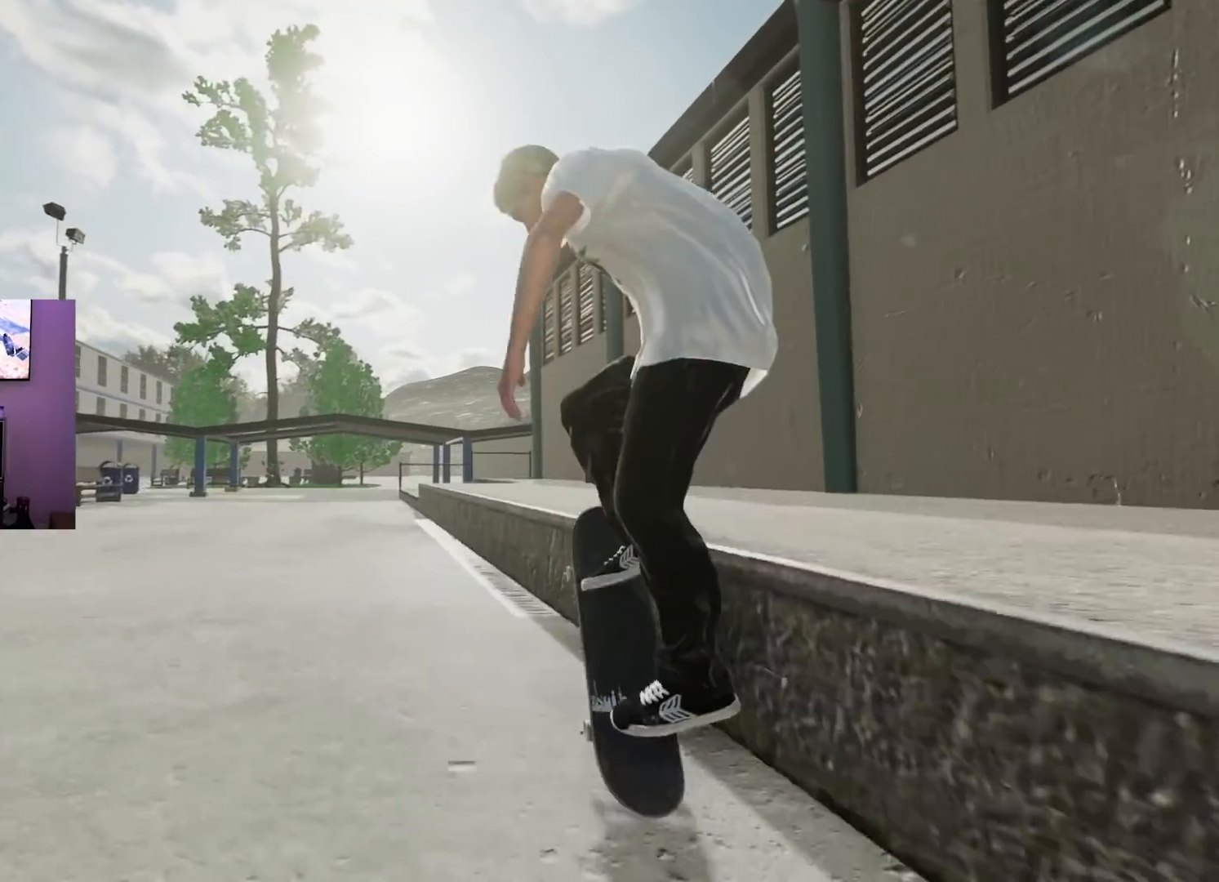
{"buttons": [], "left_stick": "up", "right_stick": "up", "events": [[34, "left_stick", "up"], [34, "right_stick", "up"]]}
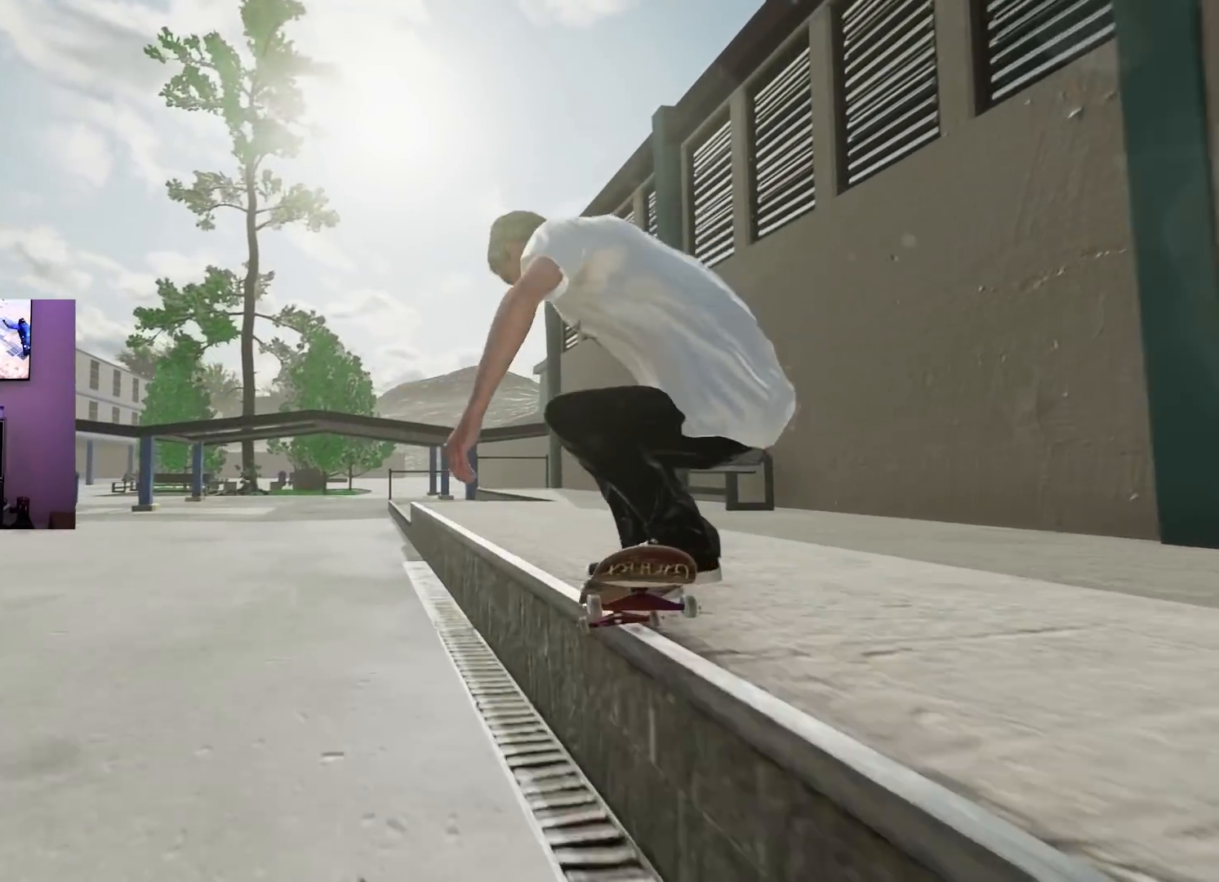
{"buttons": ["L2"], "left_stick": "center", "right_stick": "up", "events": [[150, "left_stick", "center"], [167, "right_stick", "center"], [234, "L2", "down"], [367, "L2", "up"], [384, "right_stick", "up"], [484, "L2", "down"]]}
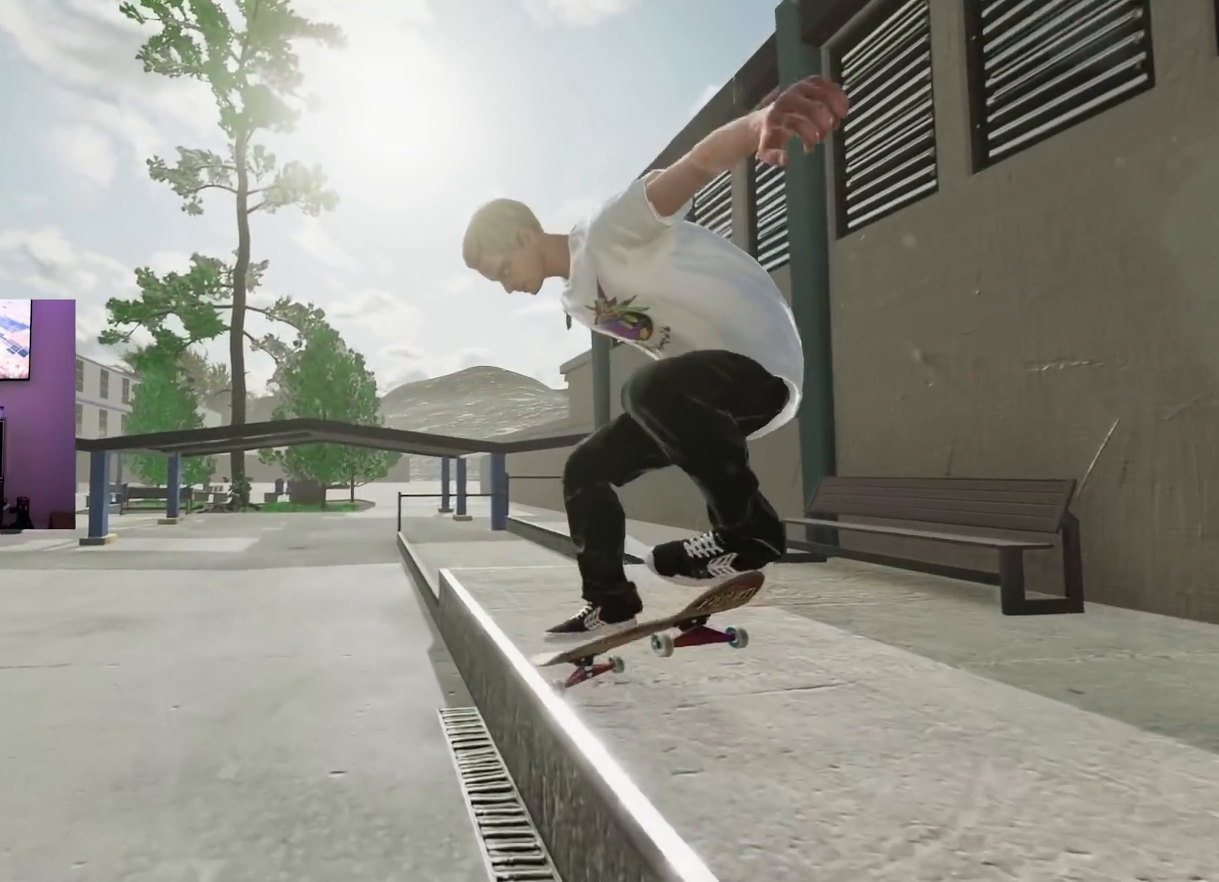
{"buttons": [], "left_stick": "center", "right_stick": "up", "events": [[84, "L2", "up"]]}
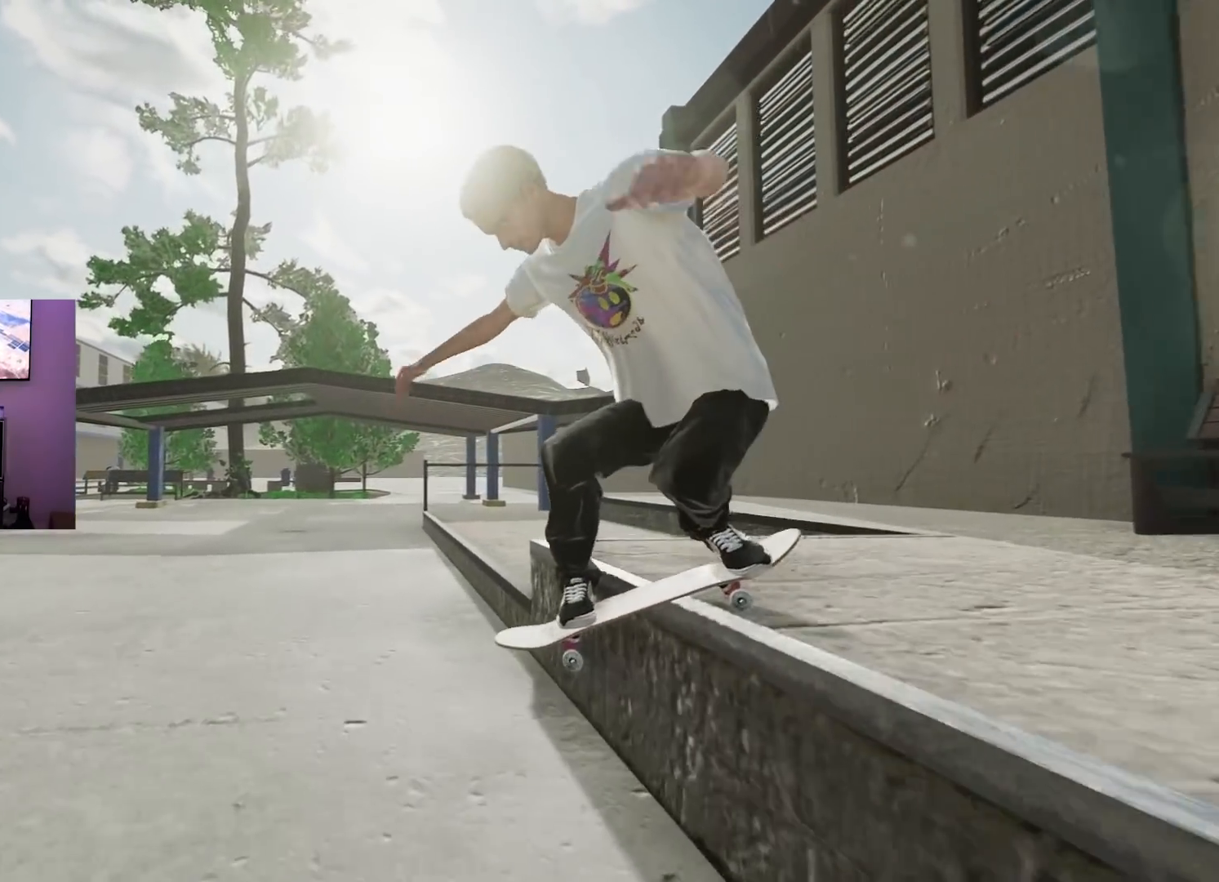
{"buttons": ["R2"], "left_stick": "center", "right_stick": "center", "events": [[117, "left_stick", "down"], [183, "right_stick", "center"], [267, "left_stick", "center"], [350, "R2", "down"]]}
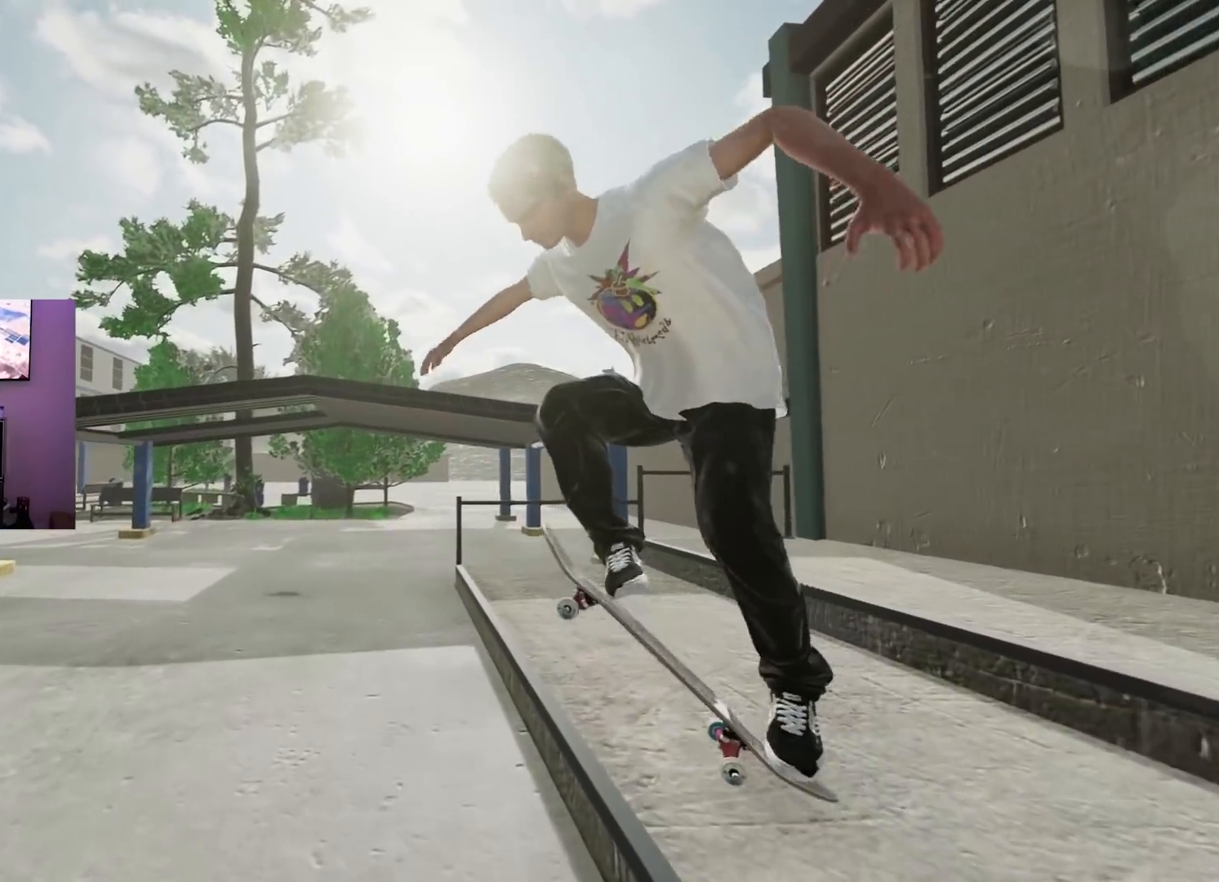
{"buttons": [], "left_stick": "center", "right_stick": "center", "events": [[84, "R2", "up"]]}
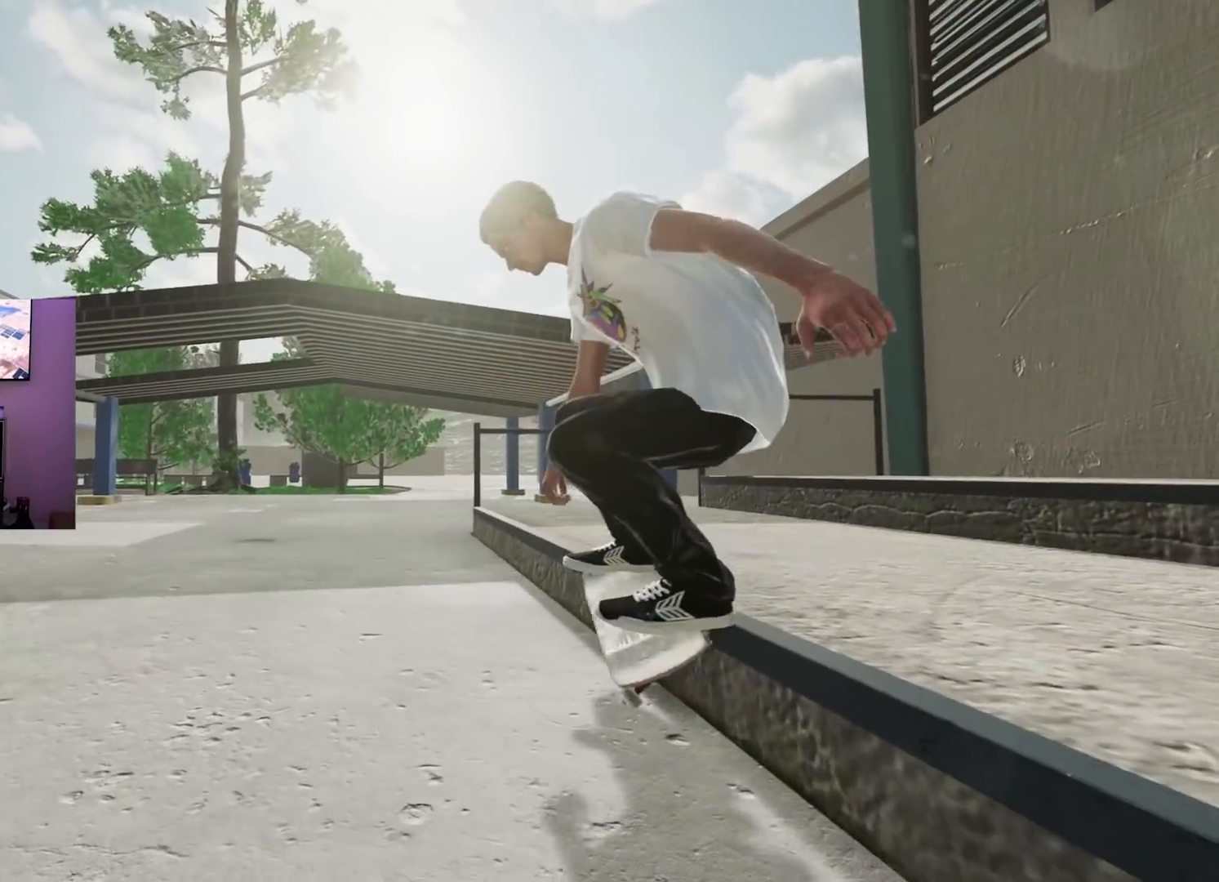
{"buttons": [], "left_stick": "center", "right_stick": "center", "events": [[67, "right_stick", "up"], [434, "right_stick", "center"]]}
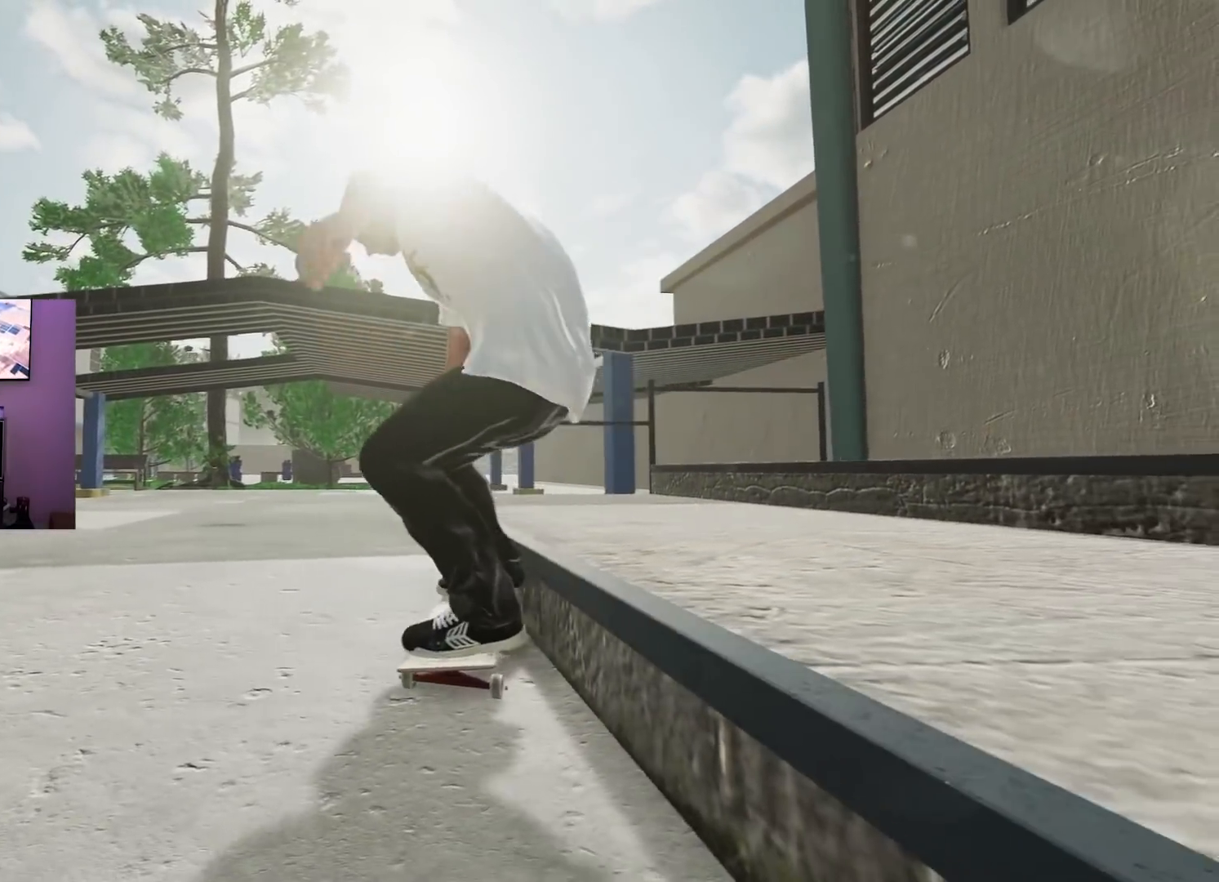
{"buttons": [], "left_stick": "center", "right_stick": "center", "events": []}
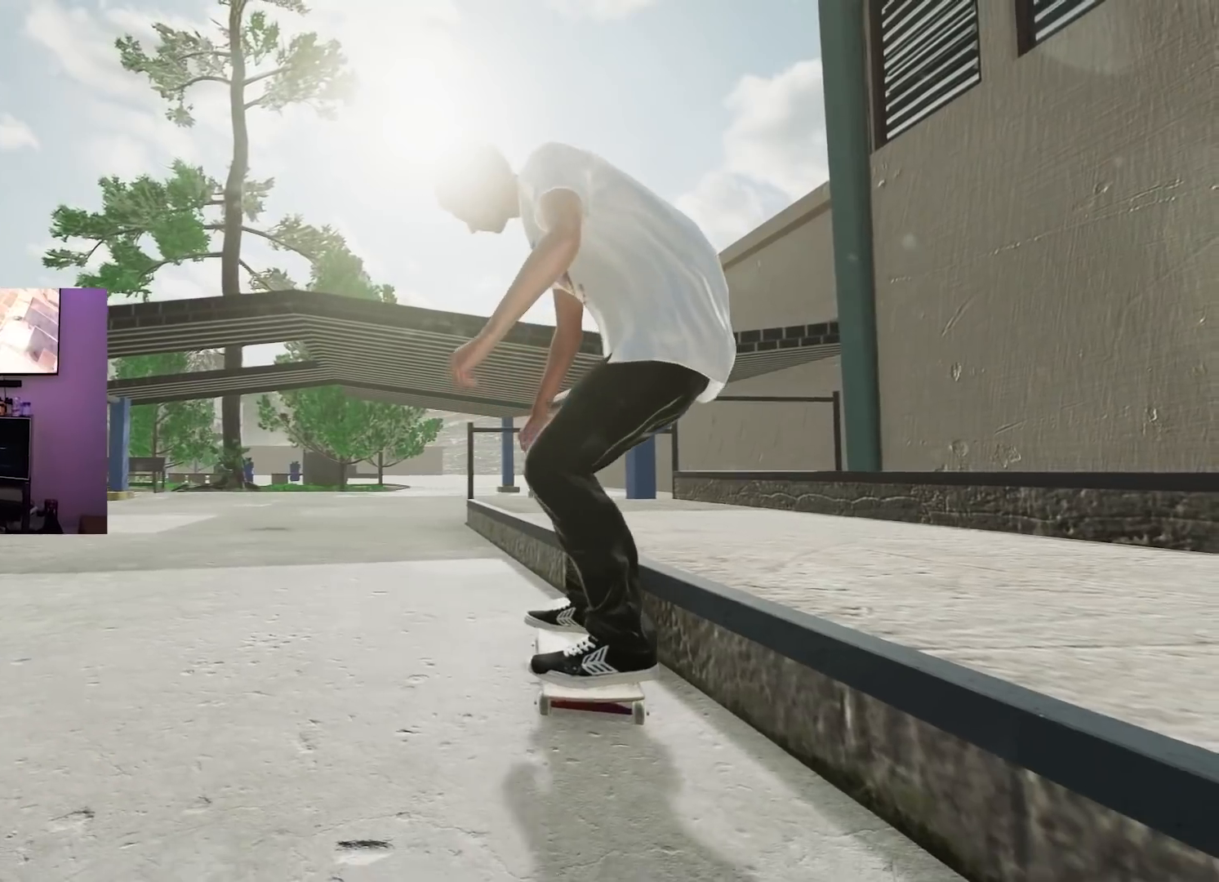
{"buttons": [], "left_stick": "center", "right_stick": "center", "events": []}